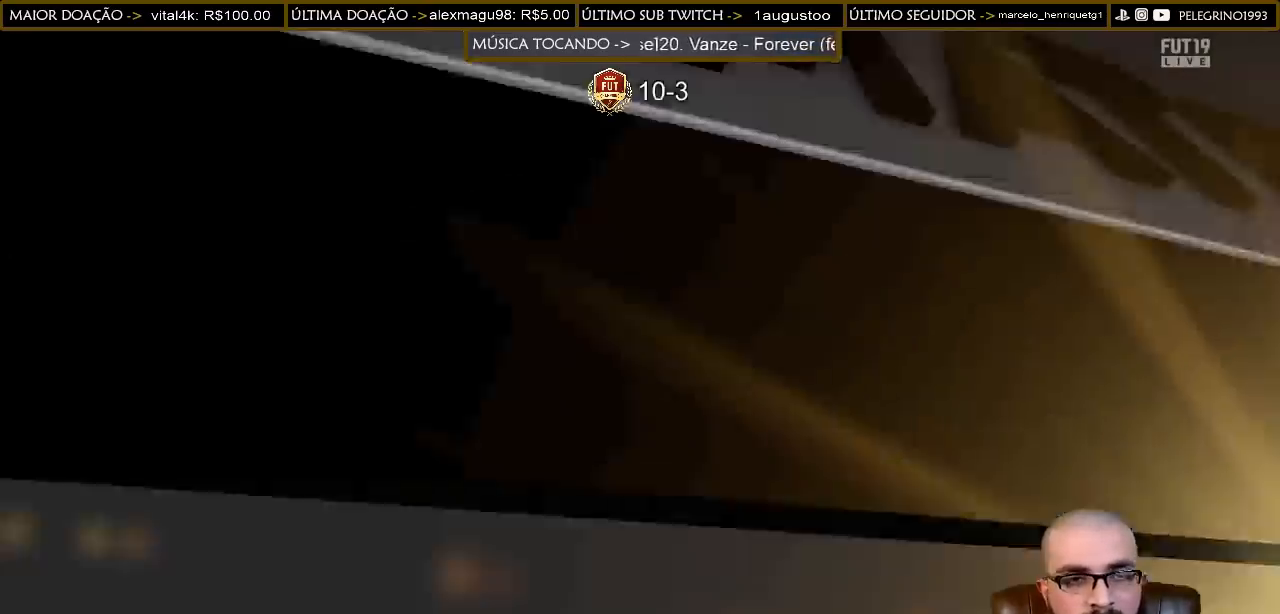
Gameplay with a controller (PlayStation layout); each line is a JSON object with the inputs held at the frame after it. "events" lists button and stick changes between this image and that frame as [ms after this image, input, new state], when the widget could be followed in between.
{"buttons": [], "left_stick": "center", "right_stick": "center", "events": [[267, "CROSS", "down"], [267, "L1", "down"], [267, "R1", "down"], [433, "CROSS", "up"], [433, "L1", "up"], [433, "R1", "up"]]}
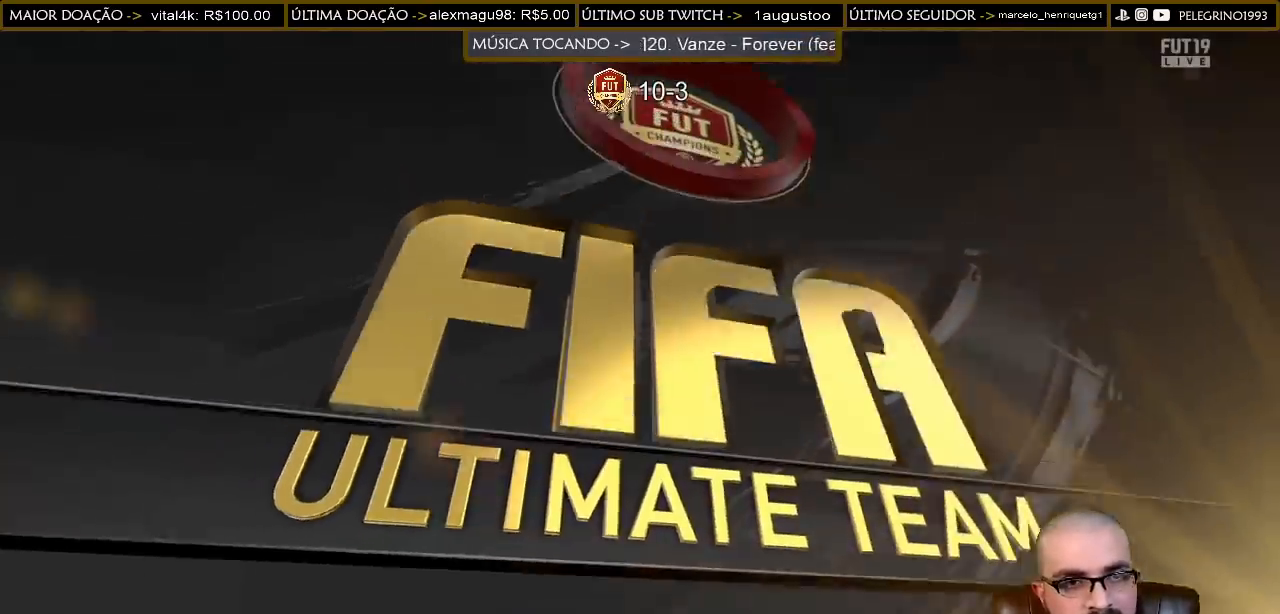
{"buttons": ["CROSS", "L1", "R1"], "left_stick": "center", "right_stick": "center", "events": [[367, "L1", "down"], [400, "R1", "down"], [433, "CROSS", "down"]]}
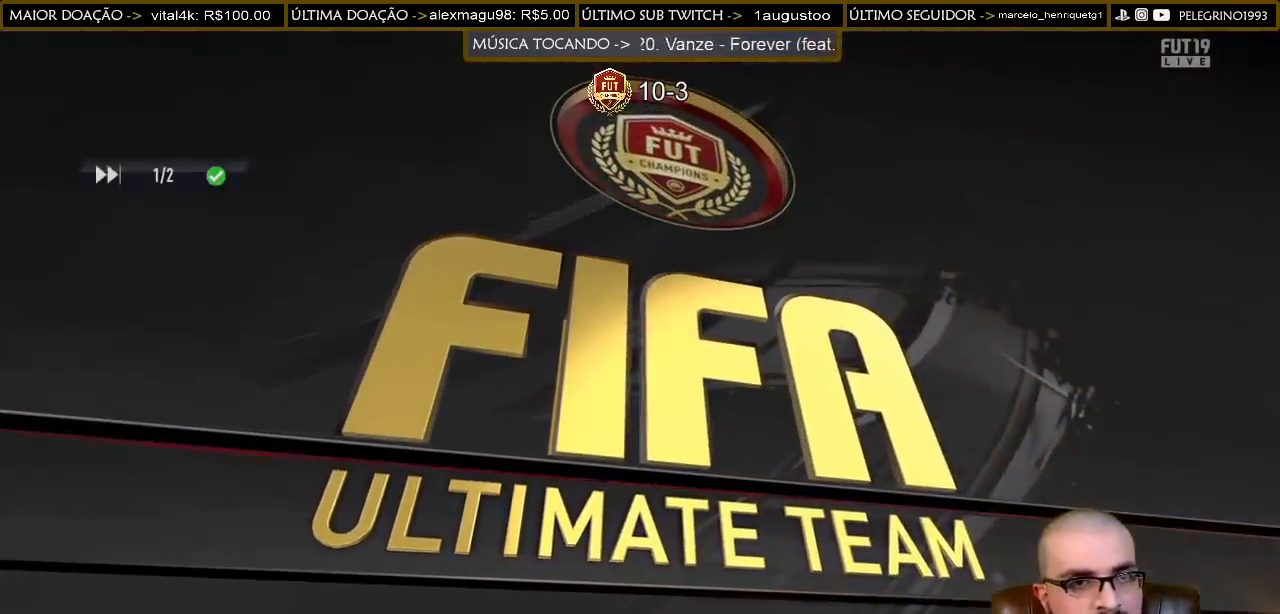
{"buttons": [], "left_stick": "center", "right_stick": "center", "events": [[100, "CROSS", "up"], [100, "L1", "up"], [100, "R1", "up"]]}
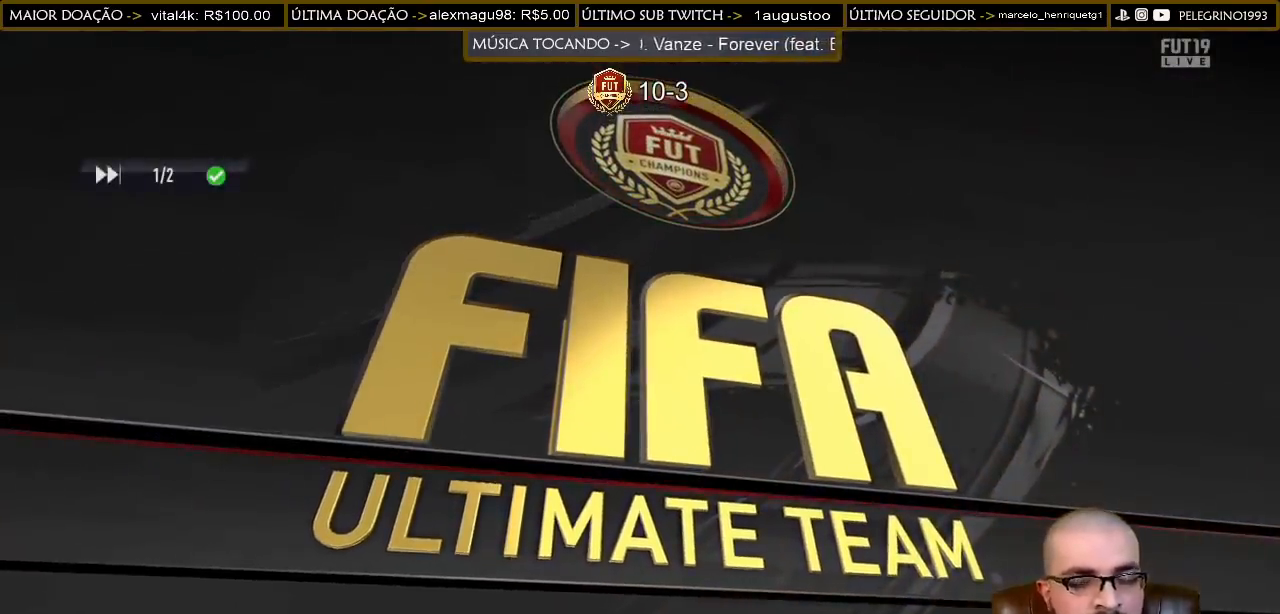
{"buttons": [], "left_stick": "center", "right_stick": "center", "events": [[67, "L1", "down"], [100, "CROSS", "down"], [100, "R1", "down"], [233, "L1", "up"], [267, "CROSS", "up"], [267, "R1", "up"]]}
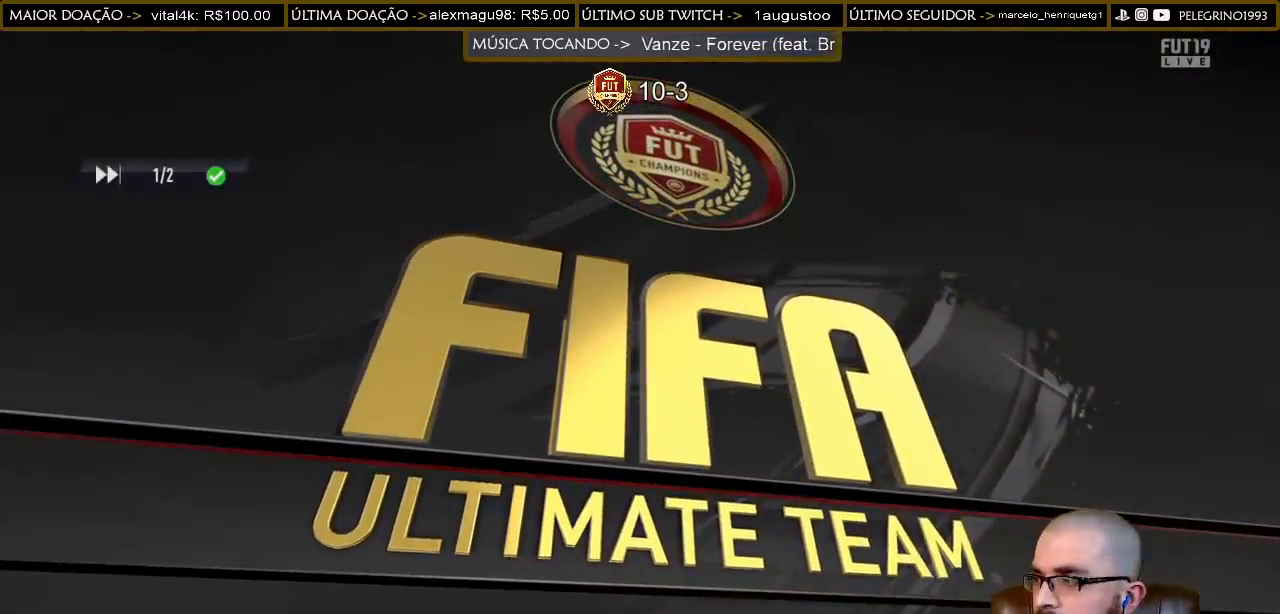
{"buttons": ["CROSS", "L1", "R1"], "left_stick": "center", "right_stick": "center", "events": [[400, "L1", "down"], [433, "CROSS", "down"], [433, "R1", "down"]]}
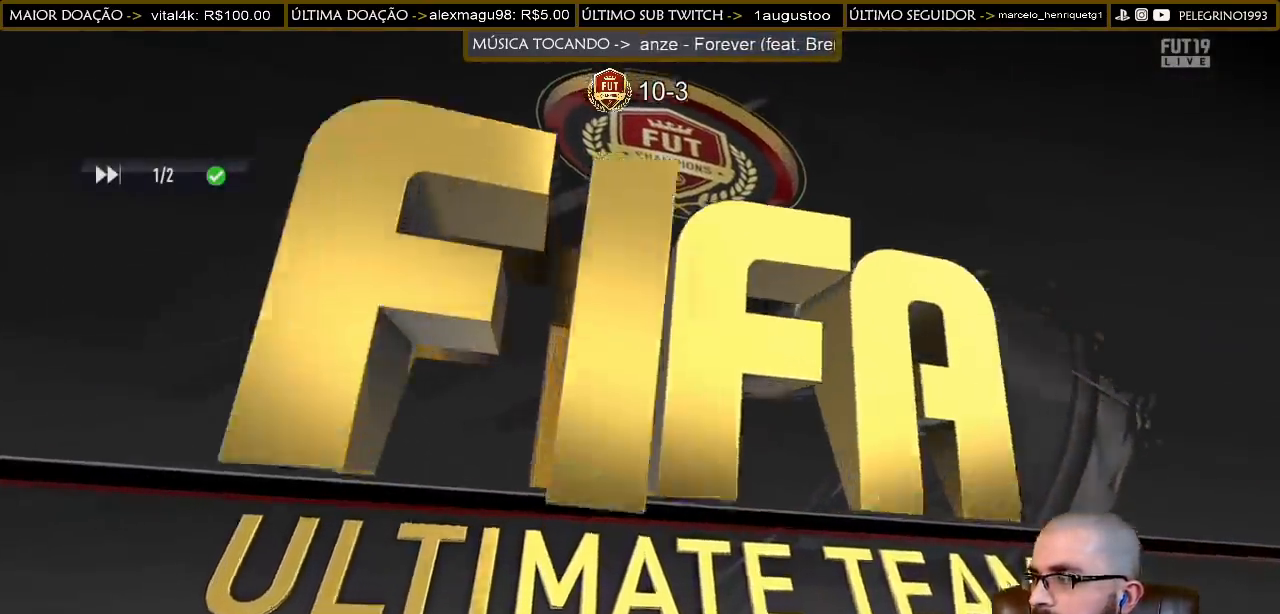
{"buttons": [], "left_stick": "center", "right_stick": "center", "events": [[100, "CROSS", "up"], [100, "R1", "up"], [133, "L1", "up"]]}
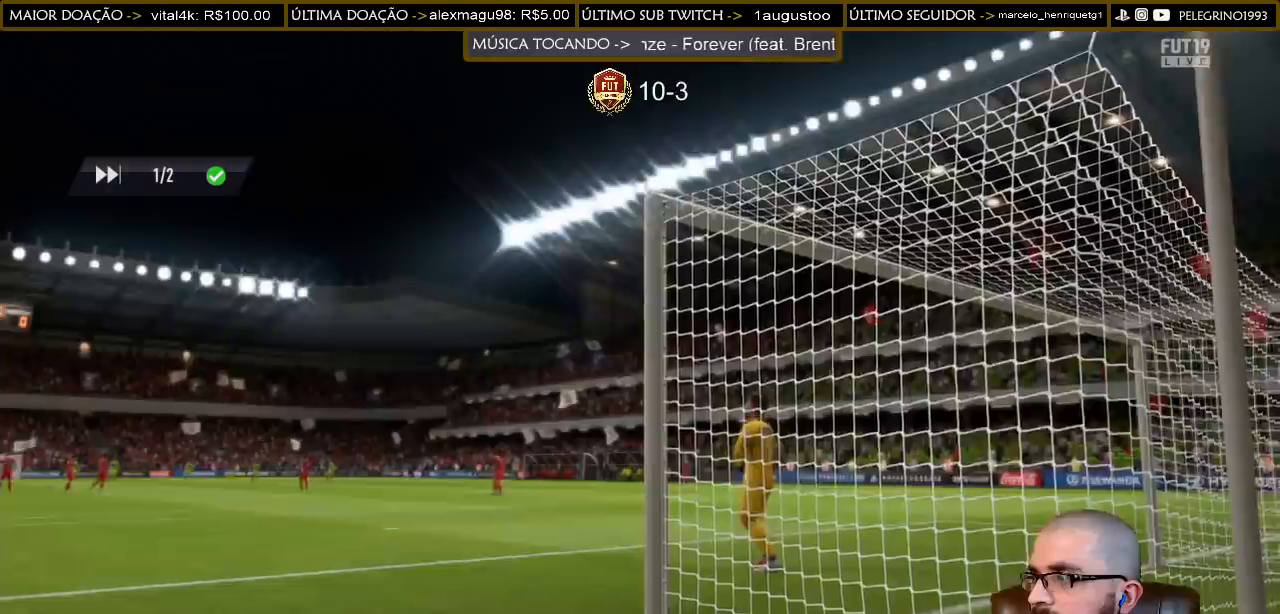
{"buttons": [], "left_stick": "center", "right_stick": "center", "events": [[100, "L1", "down"], [167, "R1", "down"], [200, "CROSS", "down"], [333, "L1", "up"], [367, "CROSS", "up"], [367, "R1", "up"]]}
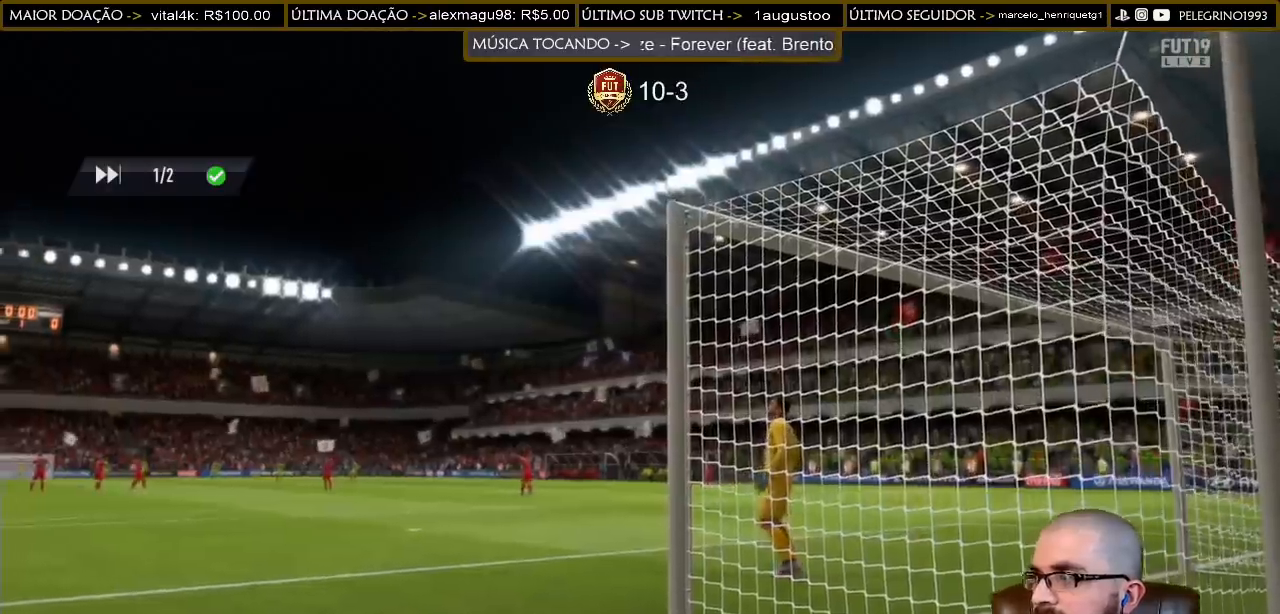
{"buttons": [], "left_stick": "center", "right_stick": "center", "events": []}
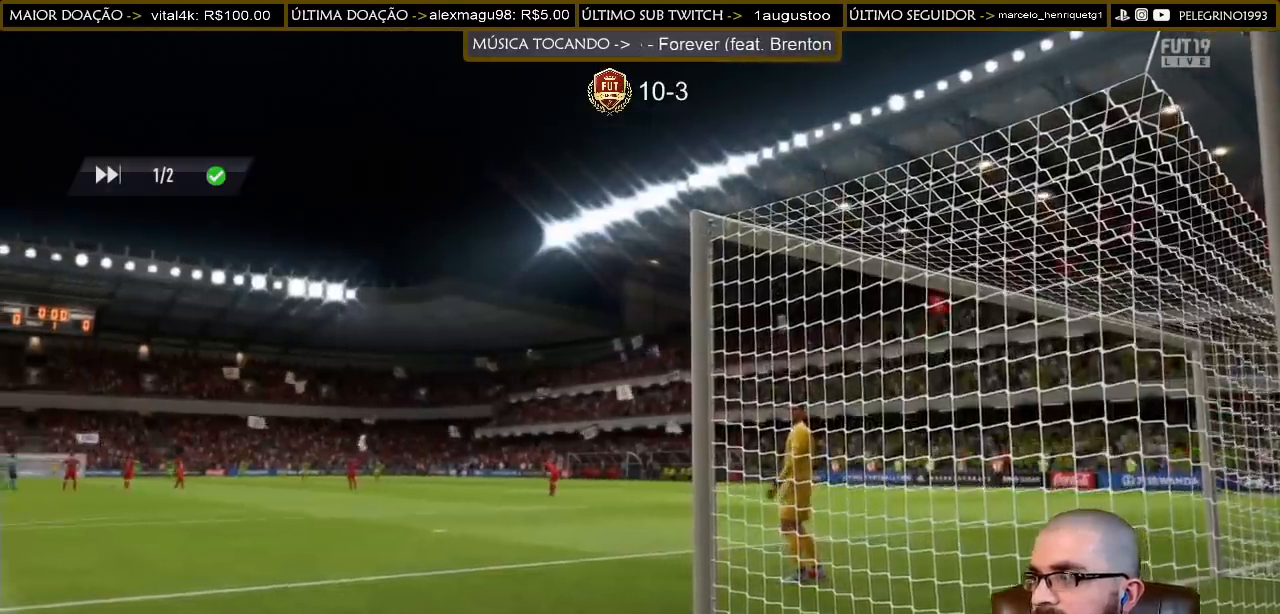
{"buttons": [], "left_stick": "center", "right_stick": "center", "events": [[100, "L1", "down"], [100, "R1", "down"], [167, "CROSS", "down"], [300, "CROSS", "up"], [300, "R1", "up"], [333, "L1", "up"]]}
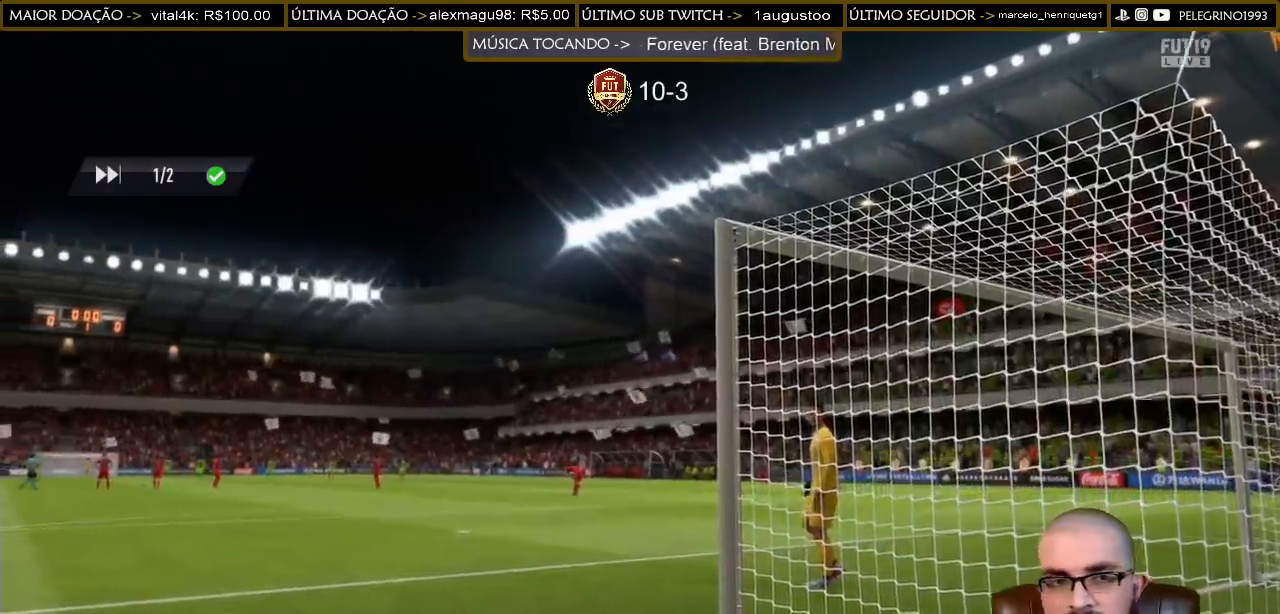
{"buttons": ["R1"], "left_stick": "center", "right_stick": "center", "events": [[500, "R1", "down"]]}
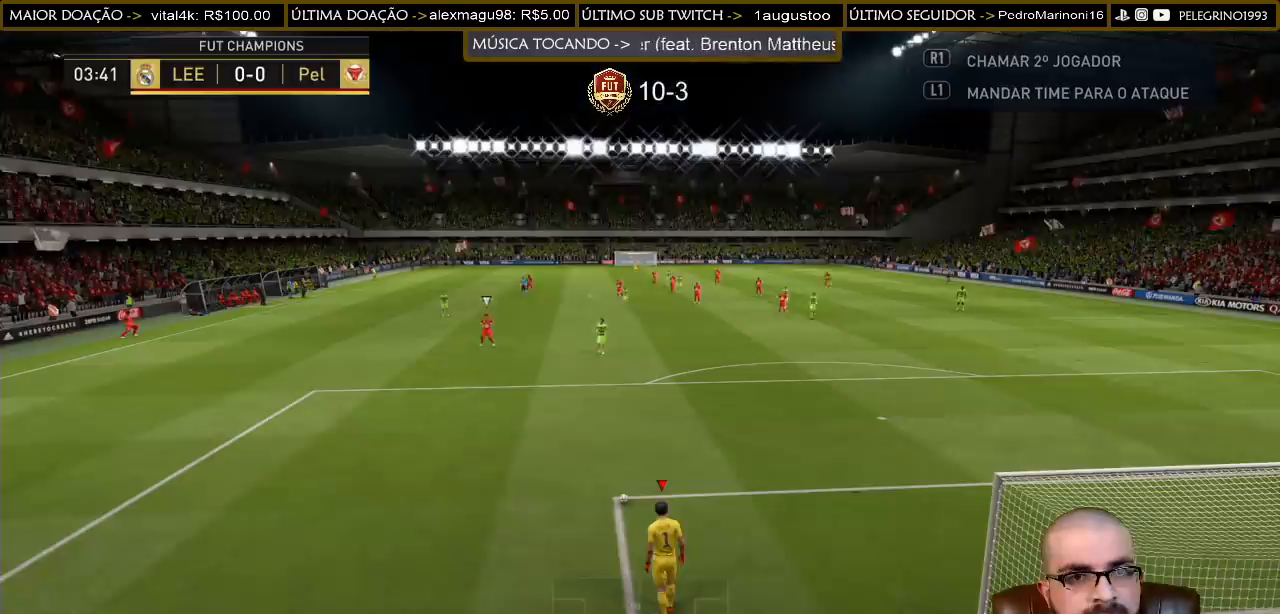
{"buttons": [], "left_stick": "left", "right_stick": "center", "events": [[333, "R1", "up"], [500, "left_stick", "left"]]}
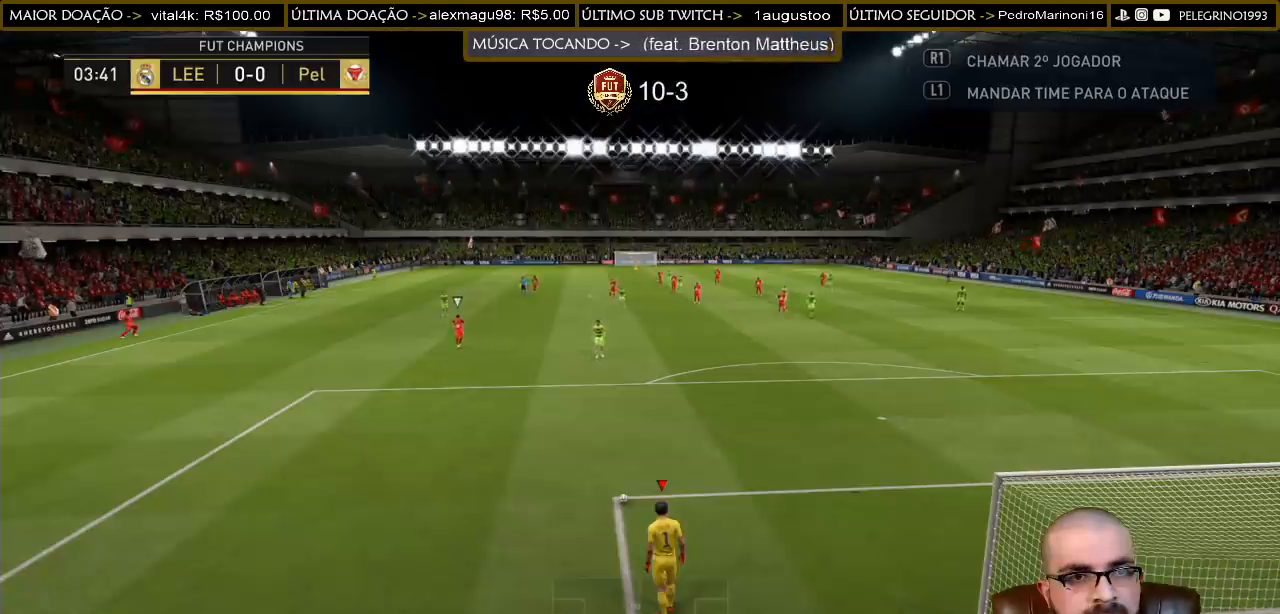
{"buttons": [], "left_stick": "center", "right_stick": "center", "events": [[33, "left_stick", "up-left"], [233, "CIRCLE", "down"], [433, "CIRCLE", "up"], [467, "left_stick", "center"]]}
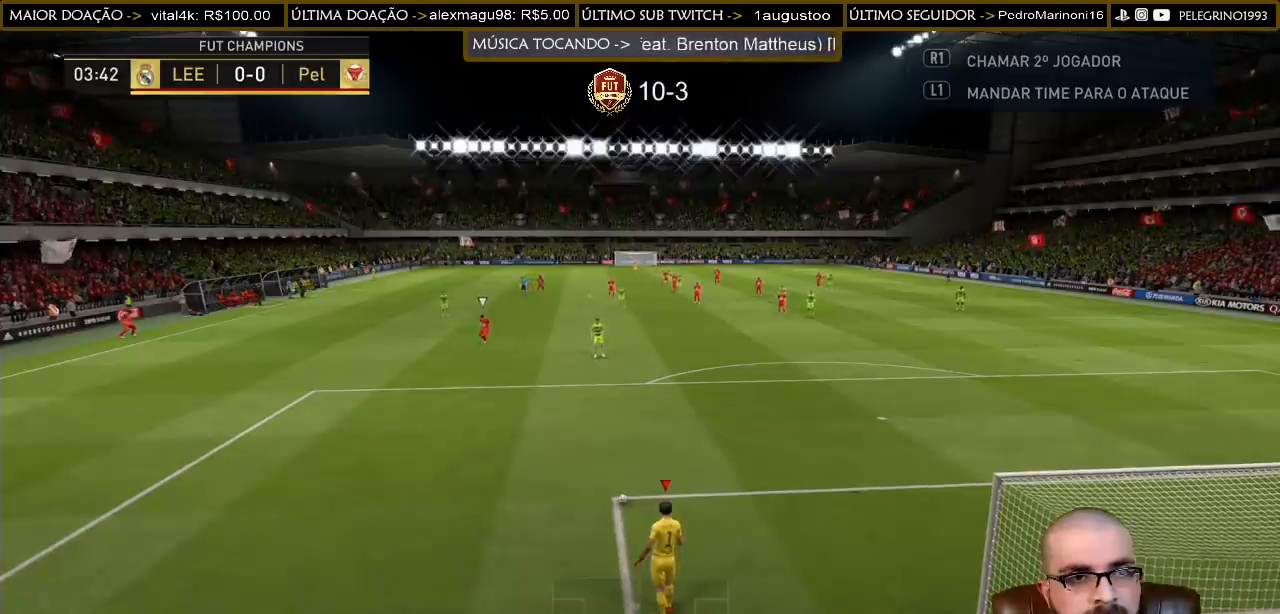
{"buttons": [], "left_stick": "center", "right_stick": "center", "events": []}
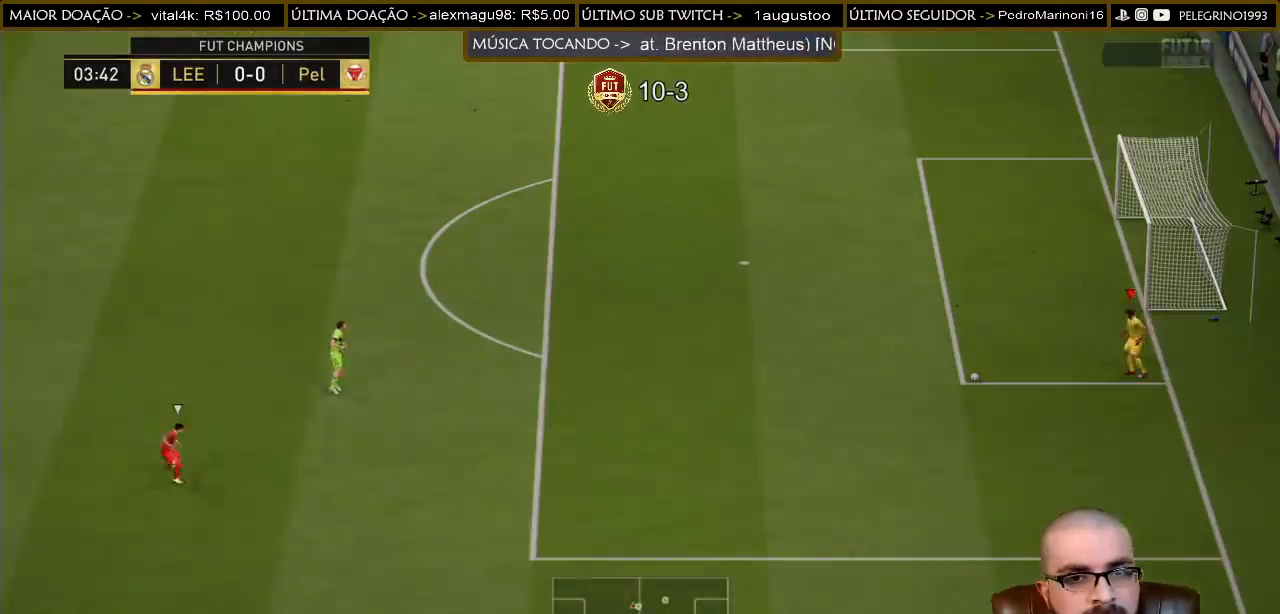
{"buttons": [], "left_stick": "center", "right_stick": "center", "events": []}
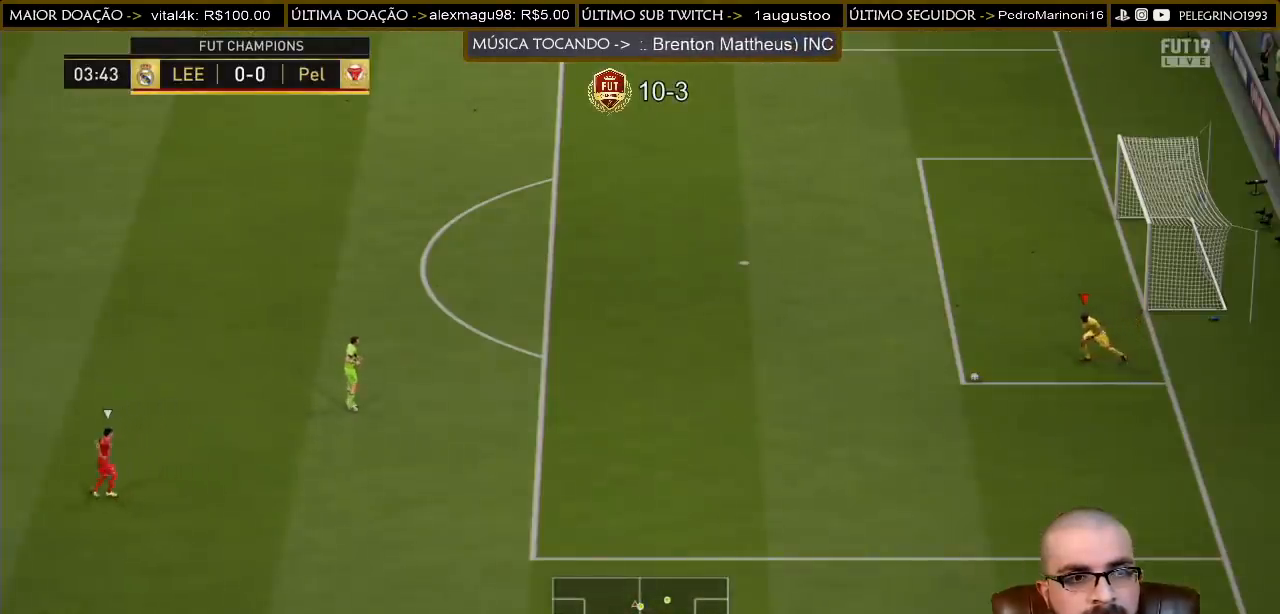
{"buttons": [], "left_stick": "center", "right_stick": "center", "events": []}
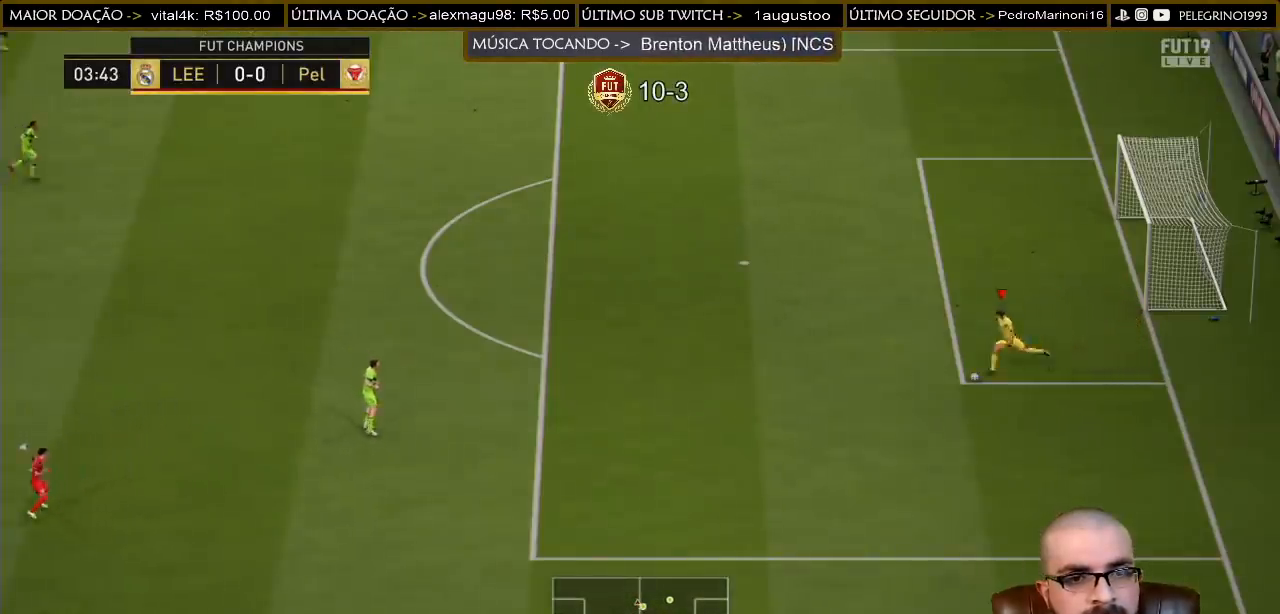
{"buttons": [], "left_stick": "down-left", "right_stick": "center", "events": [[433, "left_stick", "down-left"]]}
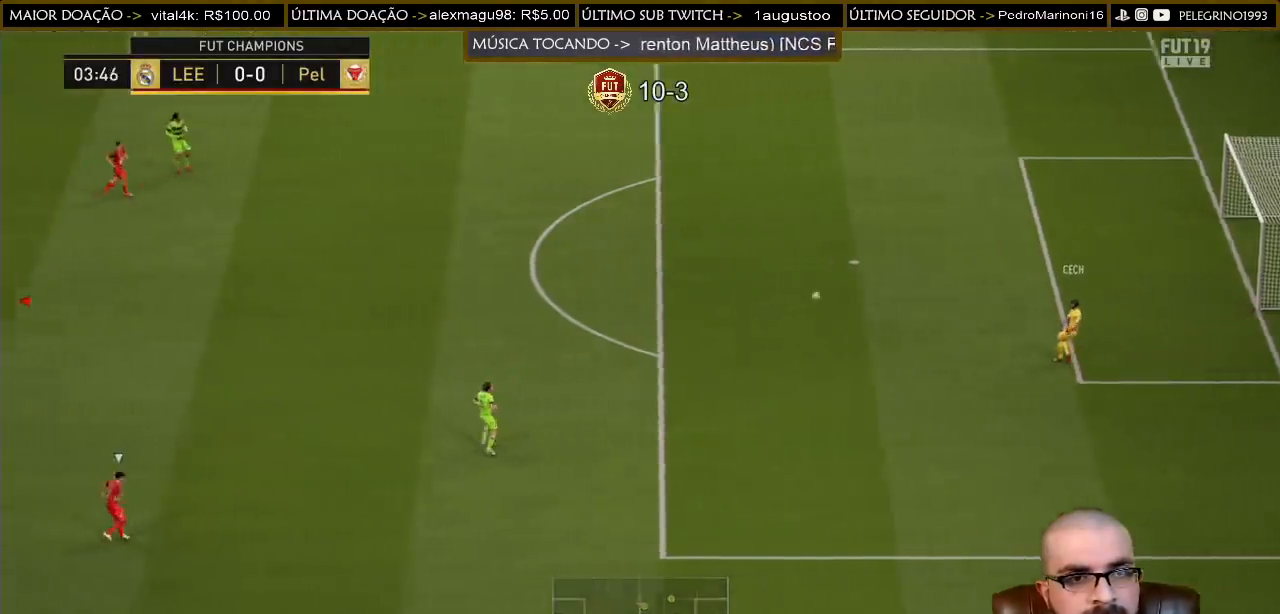
{"buttons": ["R2"], "left_stick": "down-right", "right_stick": "center", "events": [[33, "R2", "down"], [33, "left_stick", "left"], [400, "left_stick", "down-right"]]}
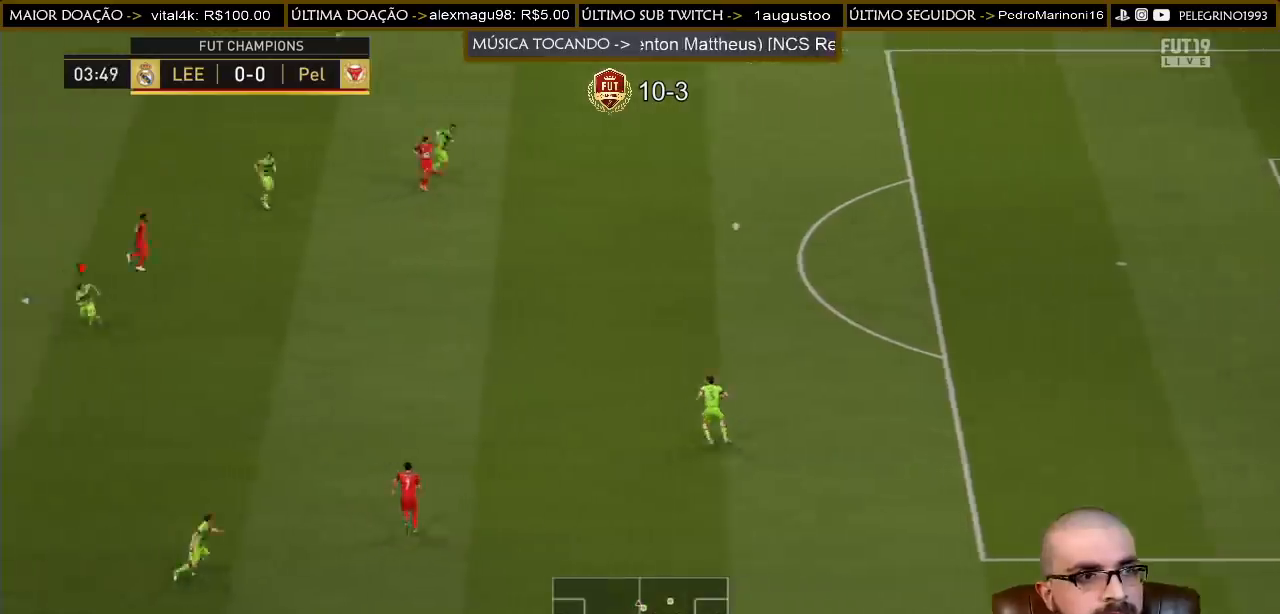
{"buttons": [], "left_stick": "down", "right_stick": "center", "events": [[67, "R2", "up"], [200, "CROSS", "down"], [267, "left_stick", "down"], [367, "CROSS", "up"]]}
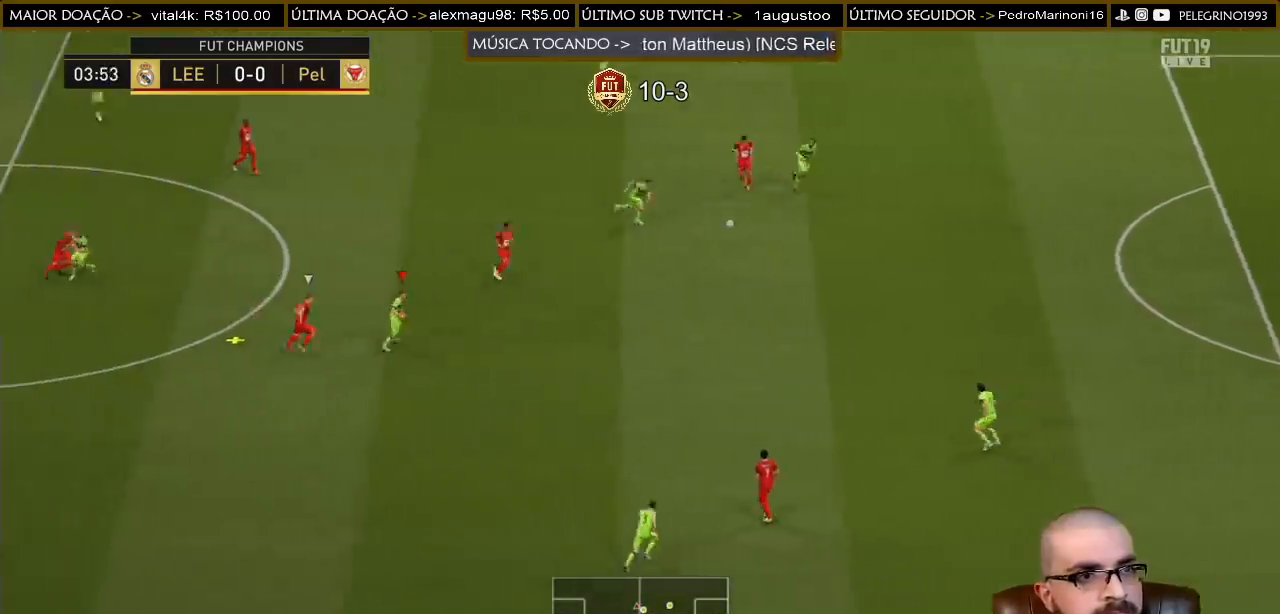
{"buttons": [], "left_stick": "down-left", "right_stick": "center", "events": [[400, "left_stick", "down-left"]]}
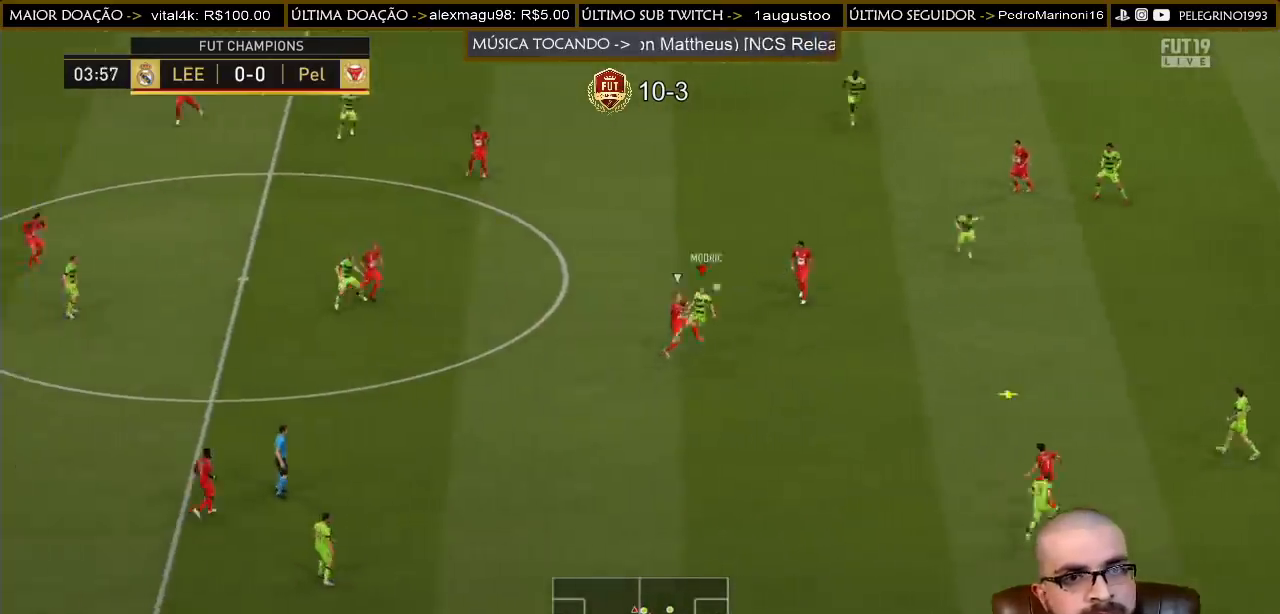
{"buttons": [], "left_stick": "up-right", "right_stick": "center", "events": [[200, "R2", "down"], [200, "left_stick", "left"], [333, "R2", "up"], [367, "left_stick", "up"], [467, "left_stick", "up-right"]]}
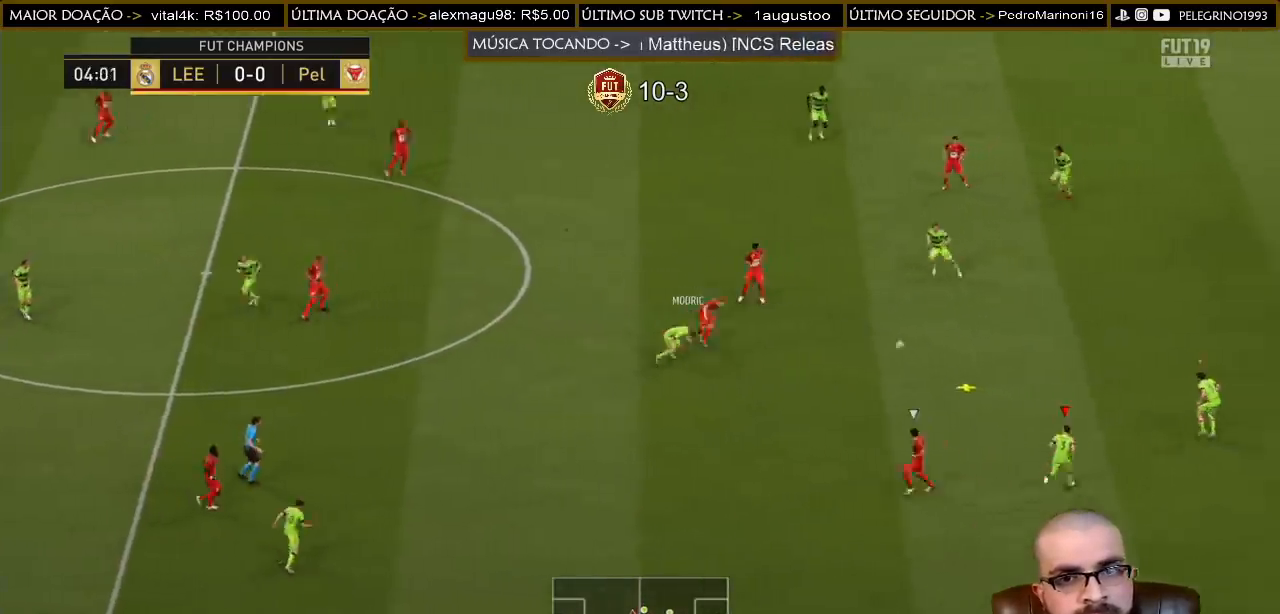
{"buttons": [], "left_stick": "up-right", "right_stick": "center", "events": []}
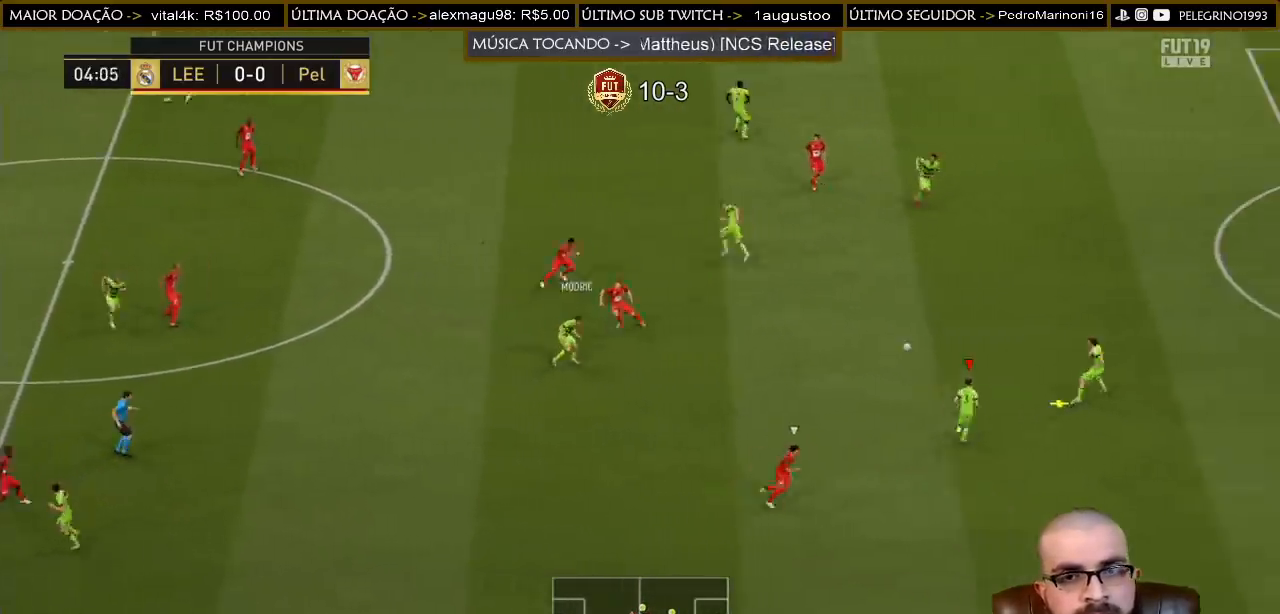
{"buttons": [], "left_stick": "up", "right_stick": "center", "events": [[33, "left_stick", "up"]]}
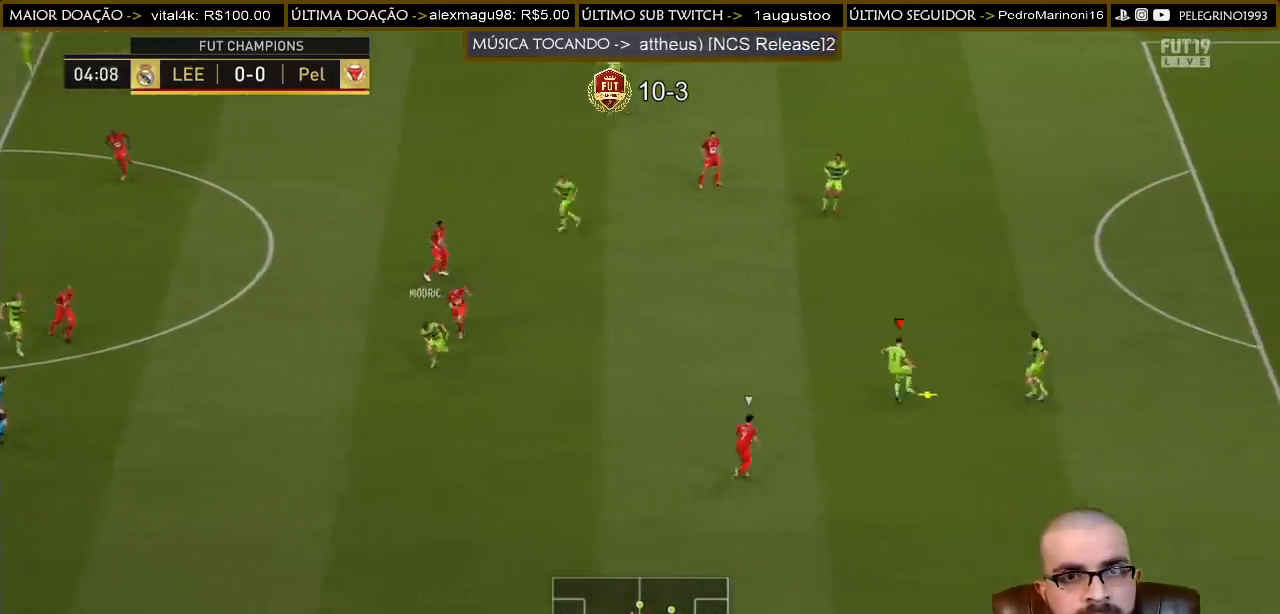
{"buttons": [], "left_stick": "up", "right_stick": "center", "events": []}
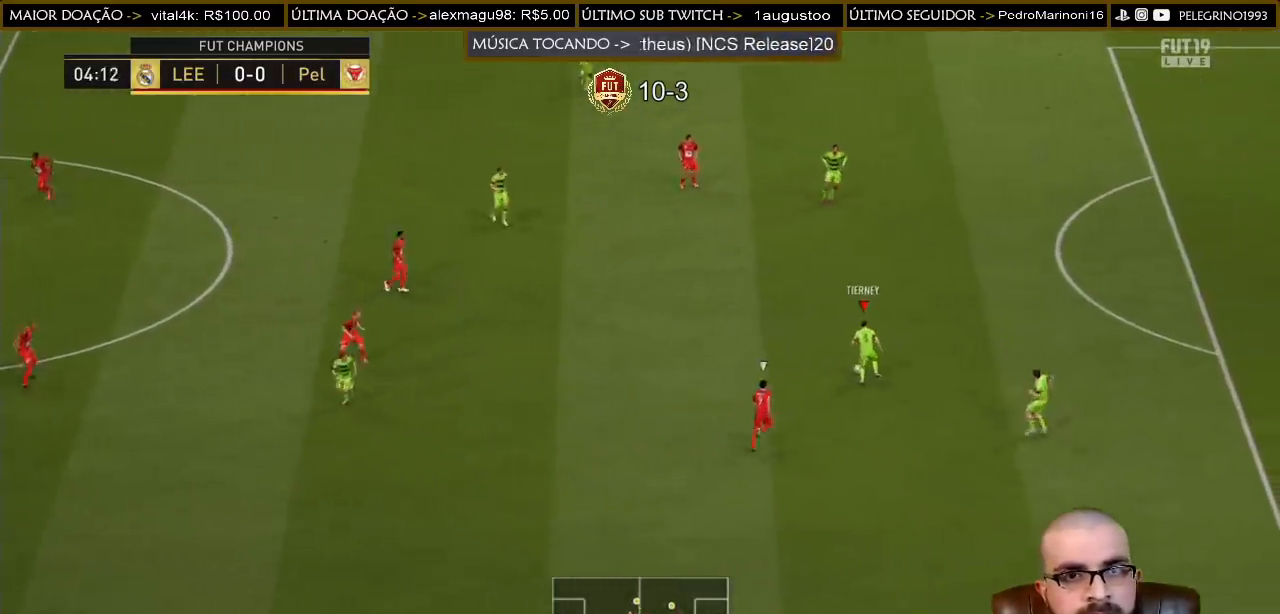
{"buttons": [], "left_stick": "up", "right_stick": "center", "events": []}
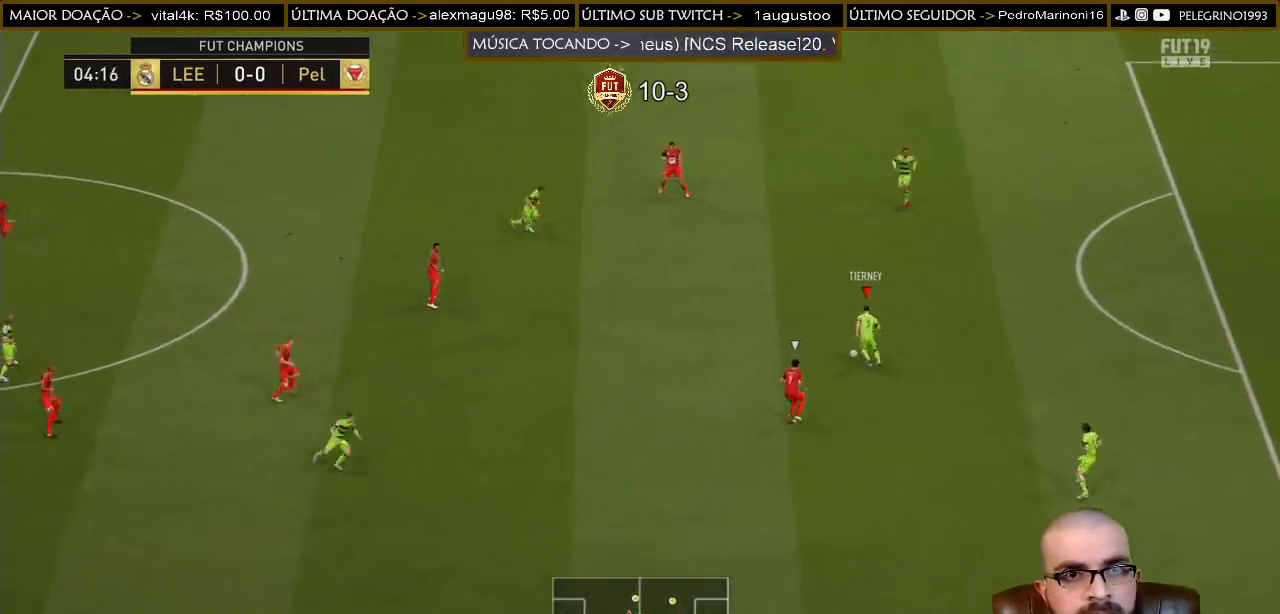
{"buttons": ["CIRCLE"], "left_stick": "up", "right_stick": "center", "events": [[400, "CIRCLE", "down"]]}
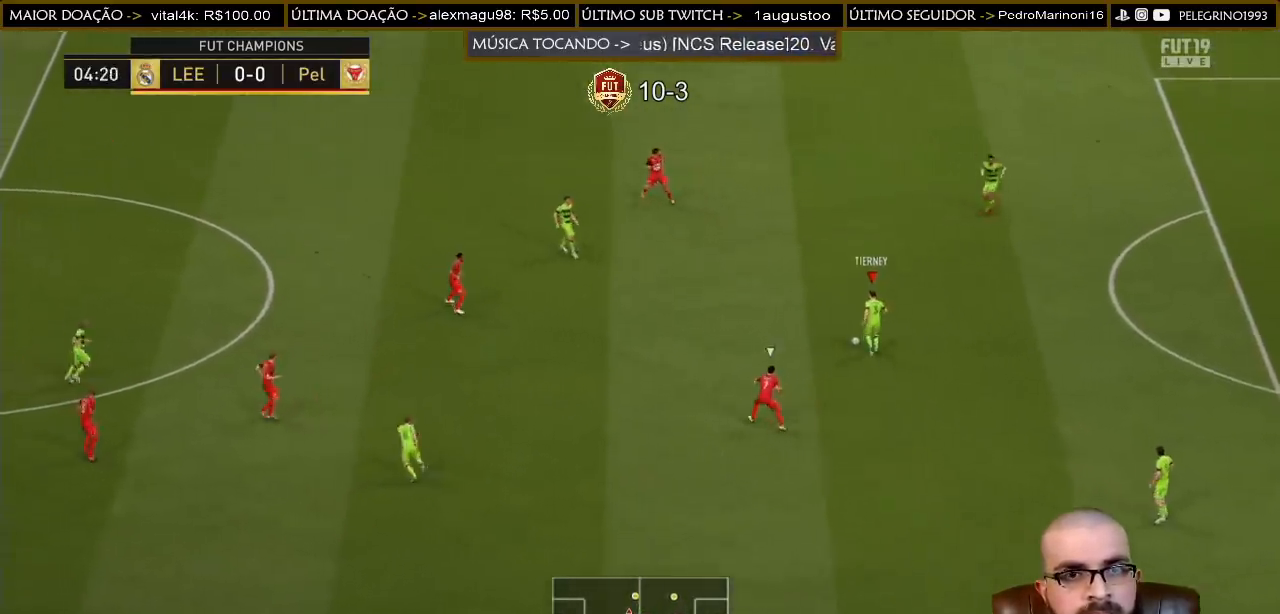
{"buttons": [], "left_stick": "up", "right_stick": "center", "events": [[133, "CIRCLE", "up"]]}
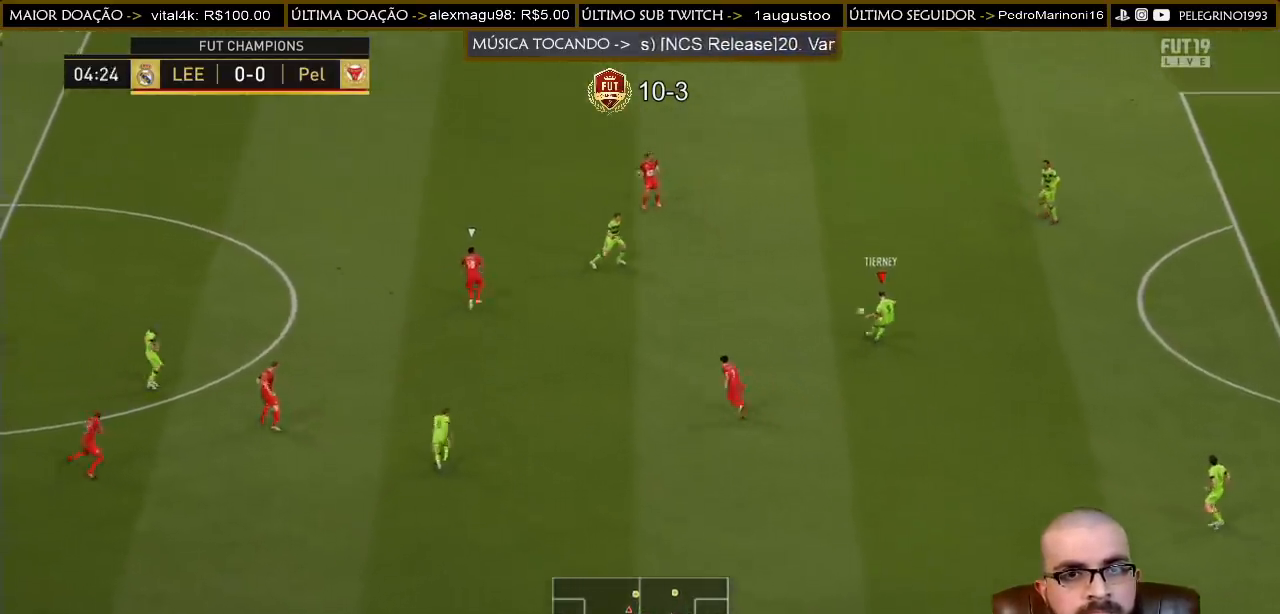
{"buttons": [], "left_stick": "left", "right_stick": "center", "events": [[67, "left_stick", "center"], [200, "left_stick", "left"]]}
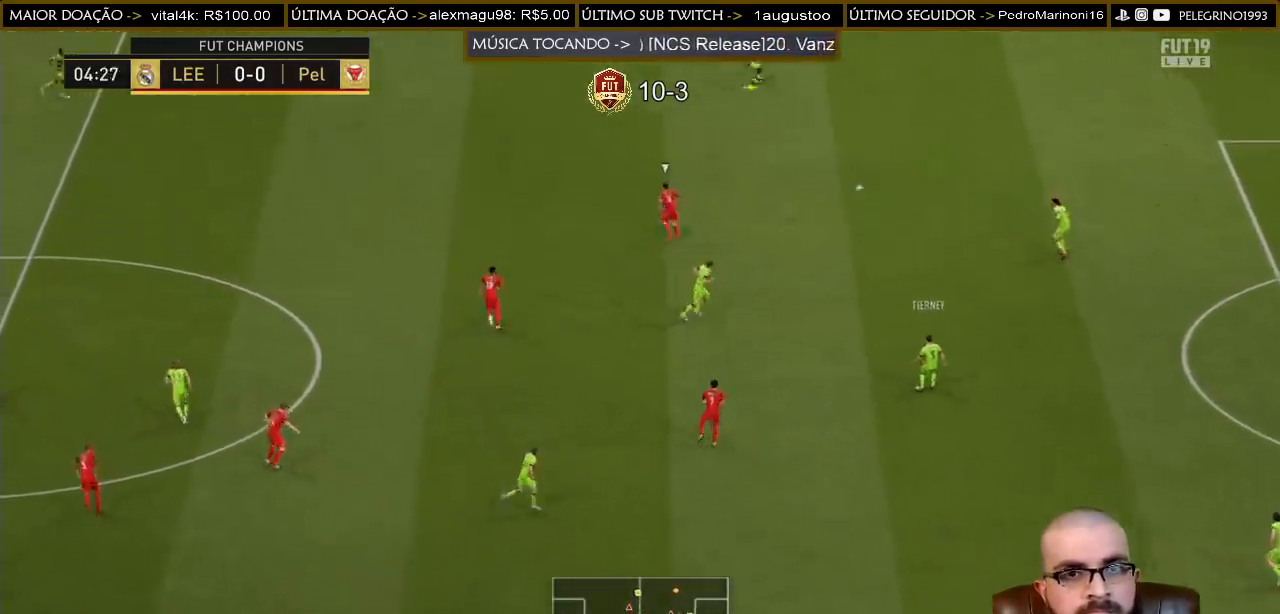
{"buttons": [], "left_stick": "left", "right_stick": "center", "events": []}
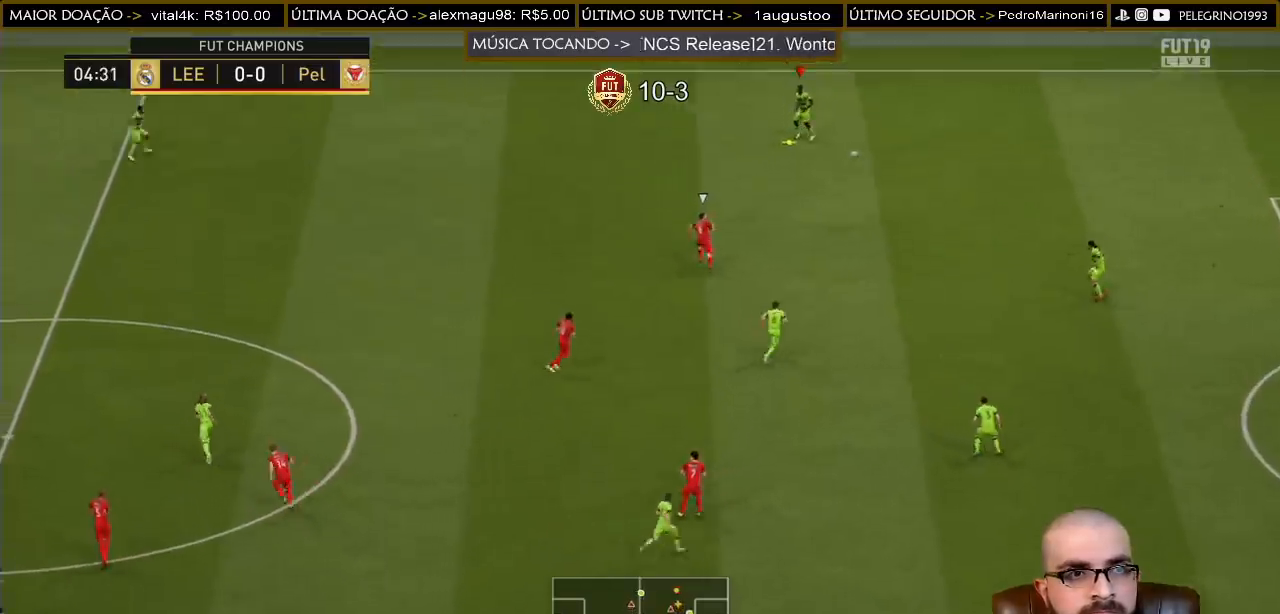
{"buttons": [], "left_stick": "left", "right_stick": "center", "events": [[300, "CROSS", "down"], [400, "CROSS", "up"]]}